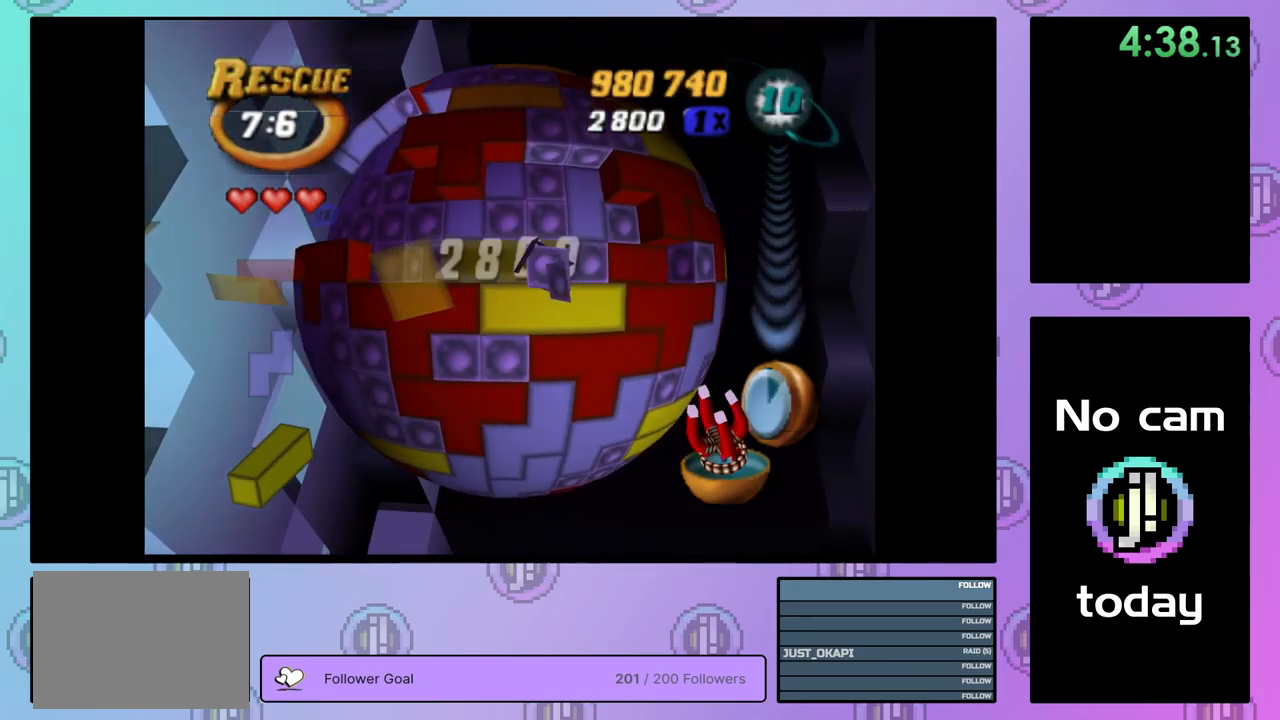
Gameplay with a controller (PlayStation layout); each line is a JSON object with the inputs held at the frame after it. "events" lists button and stick changes between this image and that frame as [ms after this image, input, new state], when the widget could be followed in between. Not read: left_stick.
{"buttons": ["CROSS"], "right_stick": "center", "events": [[84, "DPAD_RIGHT", "up"], [217, "SQUARE", "up"], [450, "CROSS", "down"]]}
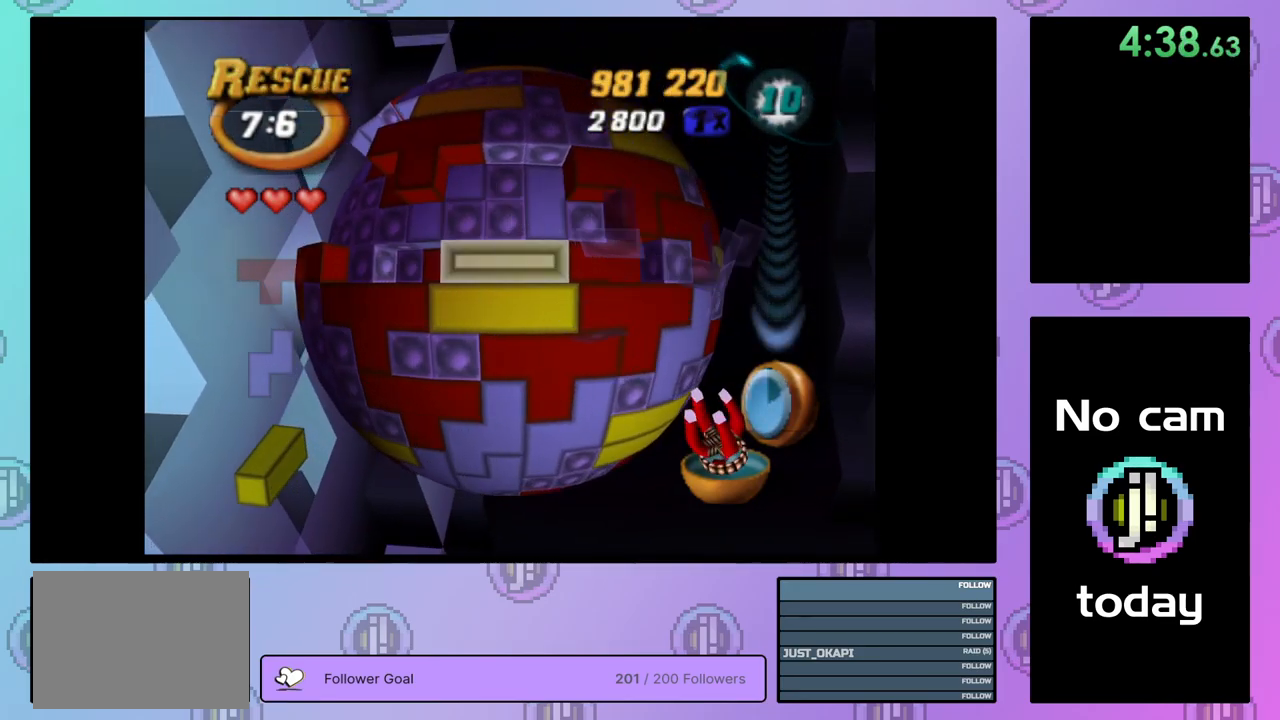
{"buttons": [], "right_stick": "center", "events": [[17, "CROSS", "up"], [34, "DPAD_LEFT", "down"], [117, "DPAD_LEFT", "up"], [184, "DPAD_LEFT", "down"], [267, "DPAD_LEFT", "up"], [350, "DPAD_LEFT", "down"], [434, "DPAD_LEFT", "up"]]}
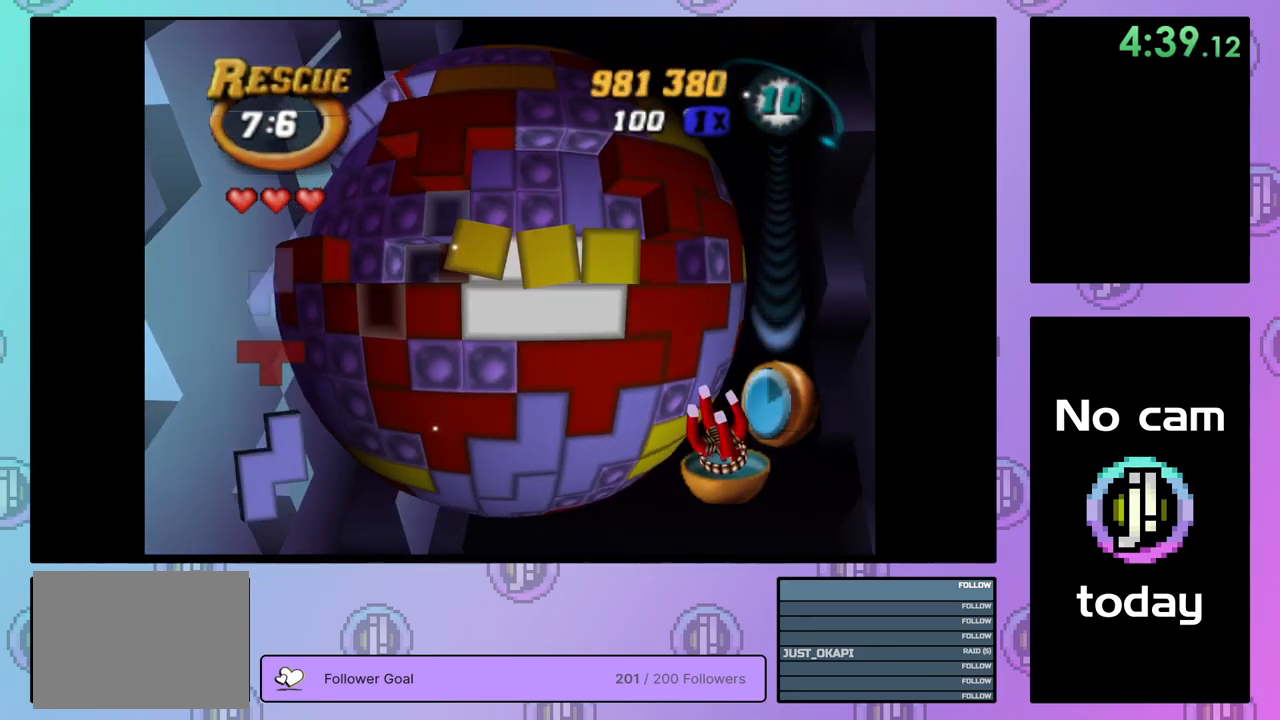
{"buttons": [], "right_stick": "center", "events": [[50, "DPAD_DOWN", "down"], [100, "DPAD_DOWN", "up"], [284, "DPAD_UP", "down"], [350, "DPAD_UP", "up"], [434, "DPAD_UP", "down"], [500, "DPAD_UP", "up"]]}
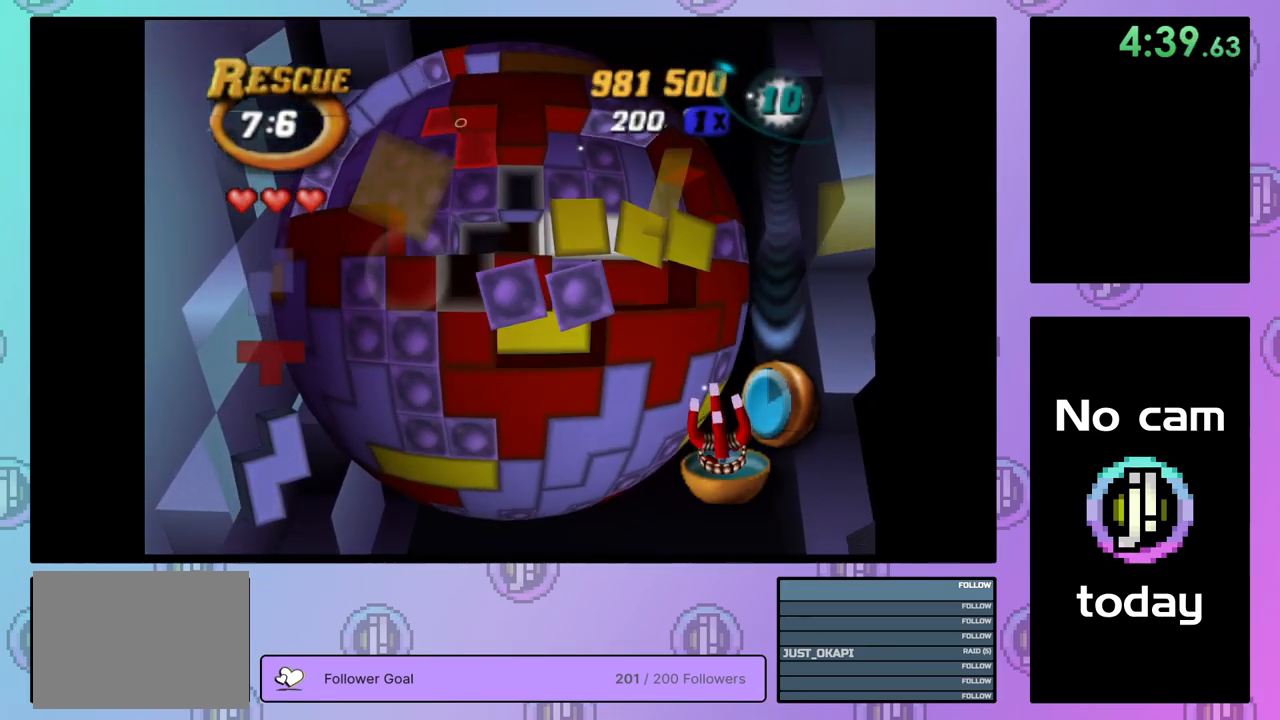
{"buttons": [], "right_stick": "center", "events": [[84, "DPAD_RIGHT", "down"], [167, "DPAD_RIGHT", "up"], [234, "DPAD_RIGHT", "down"], [350, "DPAD_RIGHT", "up"], [384, "DPAD_RIGHT", "down"], [484, "DPAD_RIGHT", "up"]]}
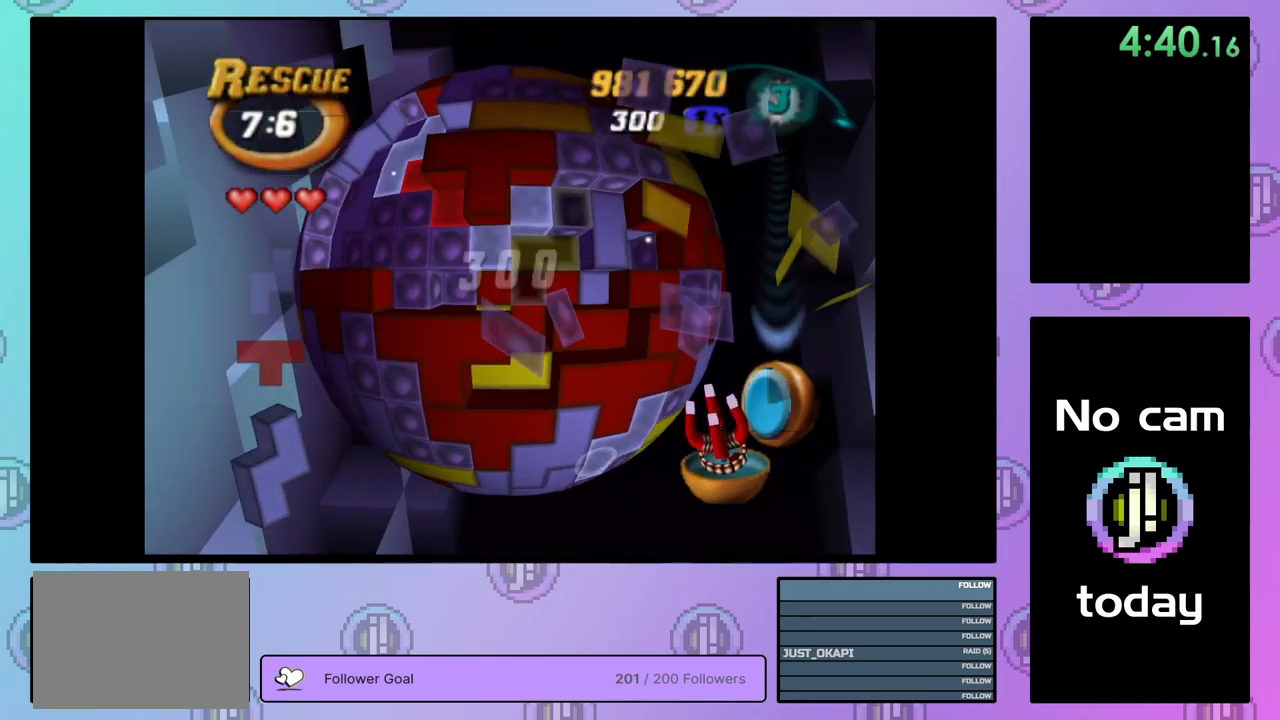
{"buttons": ["SQUARE", "DPAD_DOWN"], "right_stick": "center", "events": [[84, "DPAD_UP", "down"], [167, "DPAD_UP", "up"], [267, "DPAD_RIGHT", "down"], [367, "DPAD_RIGHT", "up"], [367, "SQUARE", "down"], [450, "DPAD_DOWN", "down"]]}
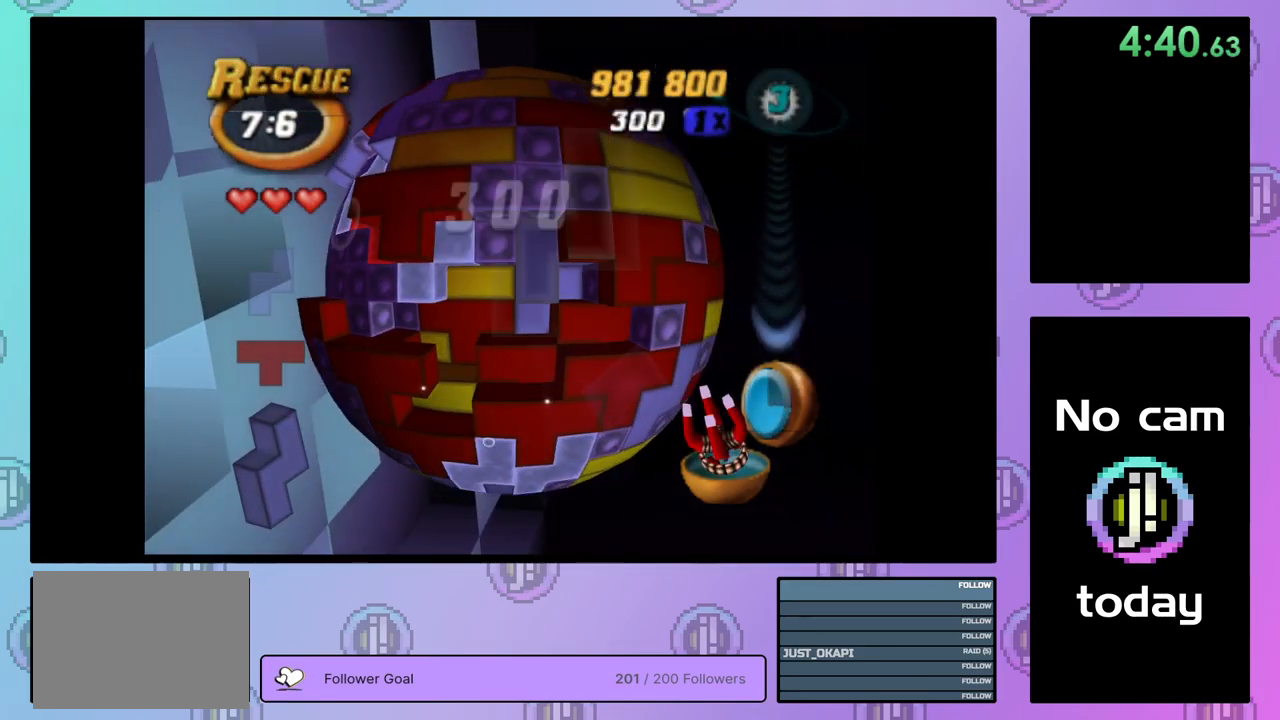
{"buttons": ["SQUARE"], "right_stick": "center", "events": [[50, "DPAD_DOWN", "up"], [134, "DPAD_LEFT", "down"], [217, "DPAD_LEFT", "up"], [267, "DPAD_LEFT", "down"], [367, "DPAD_LEFT", "up"]]}
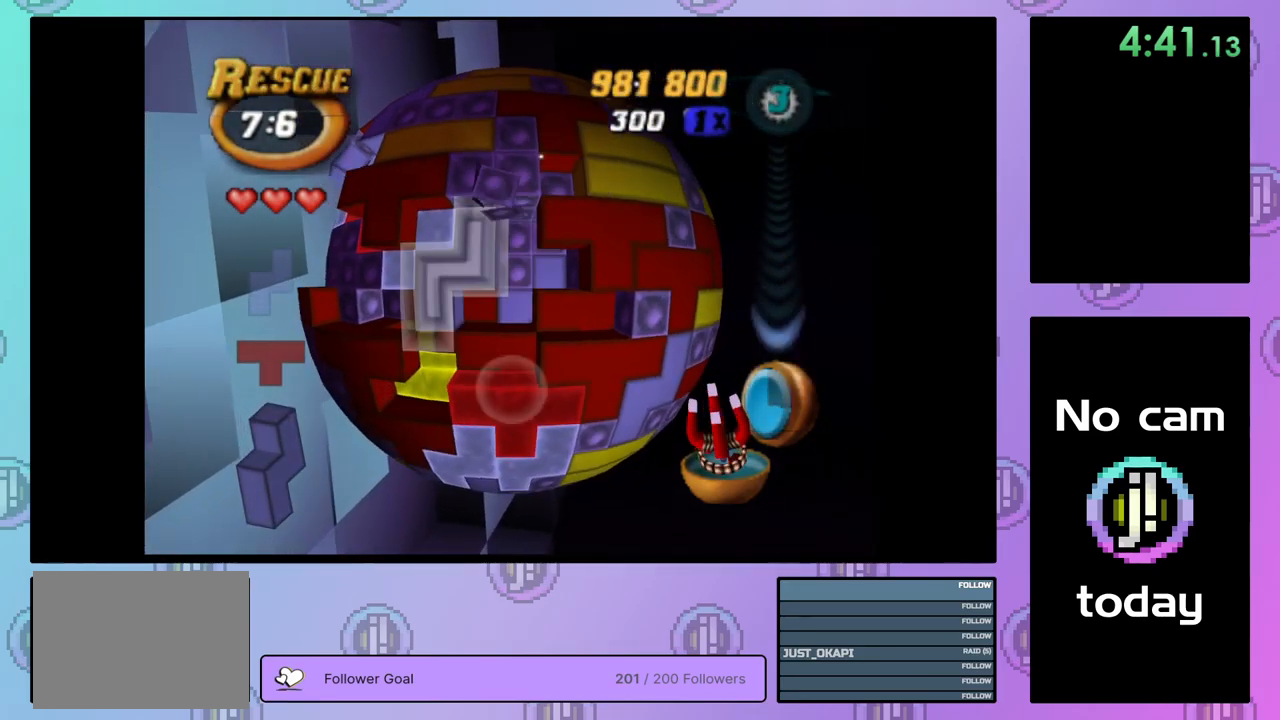
{"buttons": [], "right_stick": "center", "events": [[34, "SQUARE", "up"], [184, "CROSS", "down"], [250, "DPAD_DOWN", "down"], [284, "CROSS", "up"], [300, "DPAD_DOWN", "up"], [384, "DPAD_DOWN", "down"], [434, "DPAD_DOWN", "up"]]}
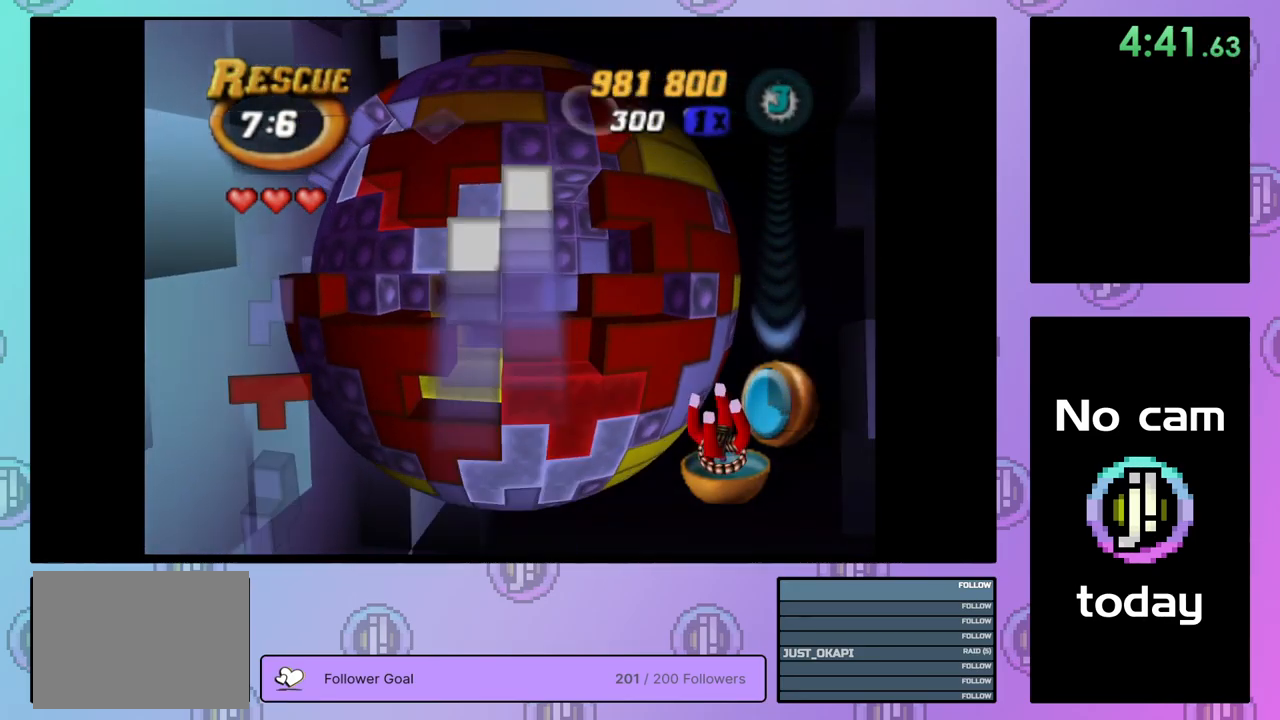
{"buttons": [], "right_stick": "center", "events": [[67, "DPAD_LEFT", "down"], [117, "DPAD_LEFT", "up"], [184, "DPAD_LEFT", "down"], [284, "DPAD_LEFT", "up"], [367, "DPAD_LEFT", "down"], [484, "DPAD_LEFT", "up"]]}
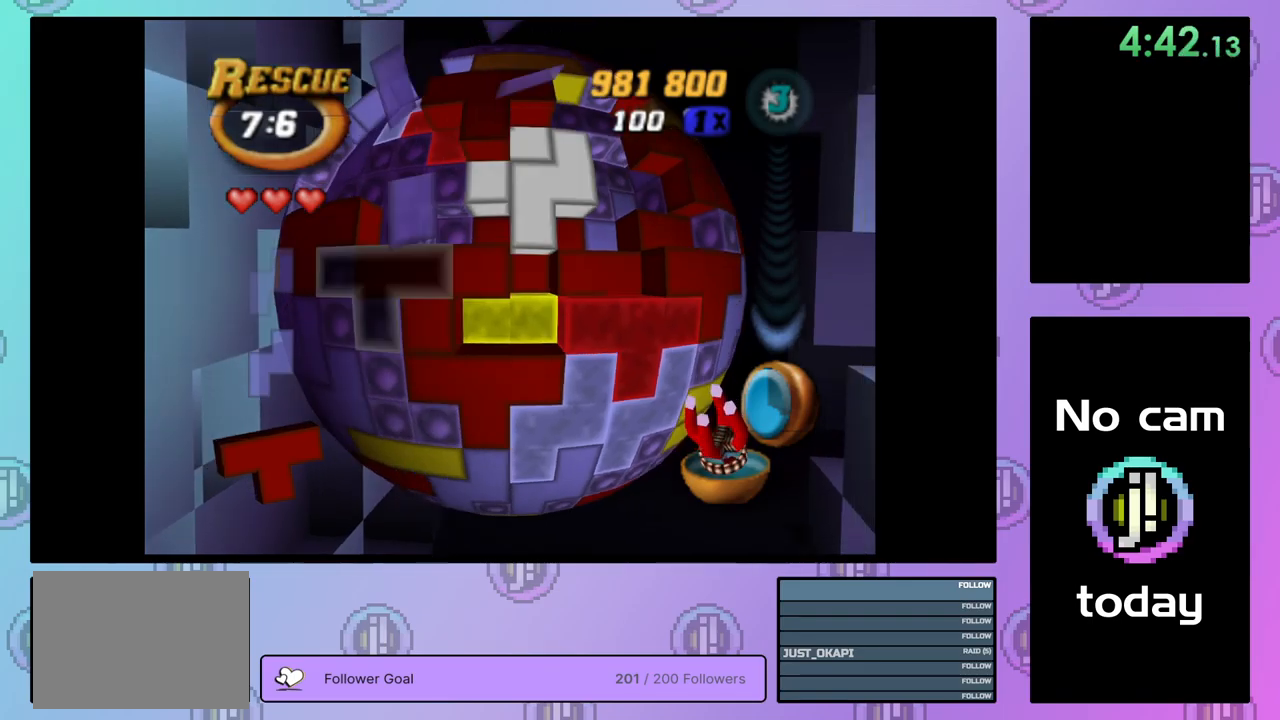
{"buttons": ["SQUARE"], "right_stick": "center", "events": [[50, "DPAD_LEFT", "down"], [150, "DPAD_LEFT", "up"], [217, "DPAD_LEFT", "down"], [250, "DPAD_LEFT", "up"], [333, "DPAD_UP", "down"], [417, "DPAD_UP", "up"], [467, "SQUARE", "down"]]}
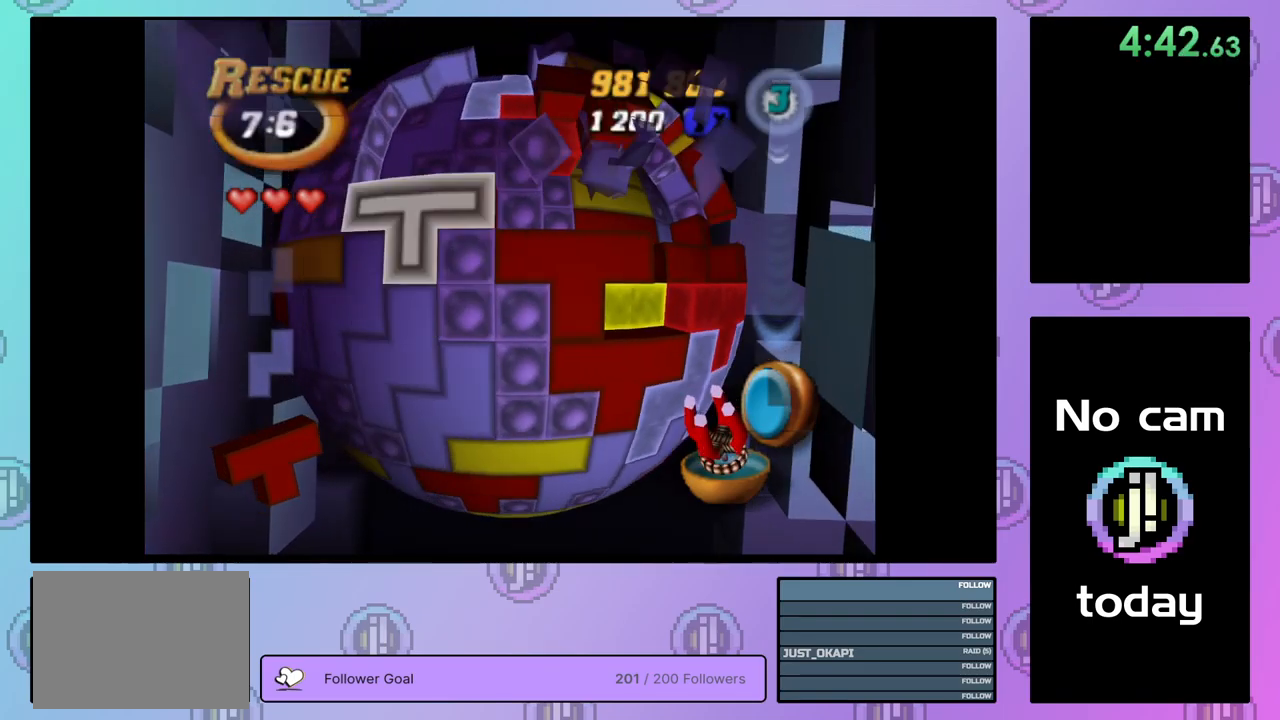
{"buttons": ["DPAD_RIGHT"], "right_stick": "center", "events": [[117, "DPAD_RIGHT", "down"], [217, "DPAD_RIGHT", "up"], [283, "SQUARE", "up"], [383, "CROSS", "down"], [450, "CROSS", "up"], [450, "DPAD_RIGHT", "down"]]}
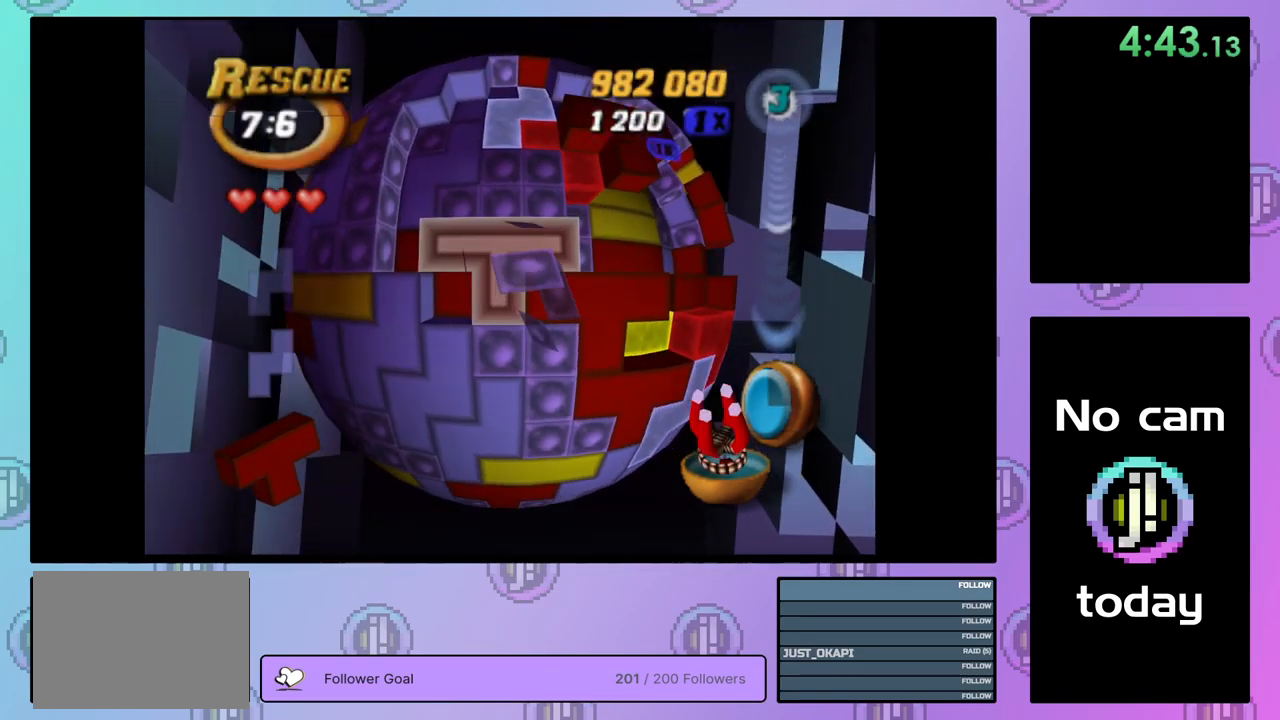
{"buttons": [], "right_stick": "center", "events": [[67, "DPAD_RIGHT", "up"], [133, "DPAD_RIGHT", "down"], [217, "DPAD_RIGHT", "up"], [267, "DPAD_RIGHT", "down"], [367, "DPAD_RIGHT", "up"], [400, "DPAD_RIGHT", "down"], [500, "DPAD_RIGHT", "up"]]}
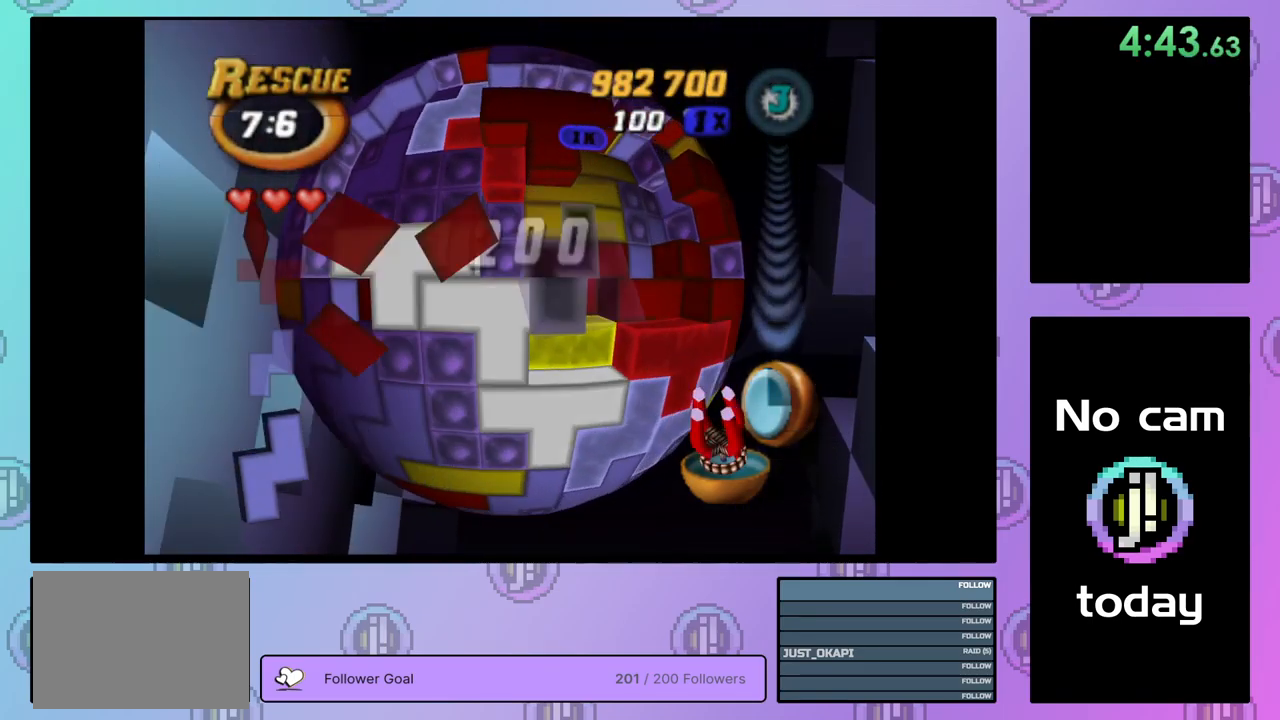
{"buttons": [], "right_stick": "center", "events": [[83, "DPAD_DOWN", "down"], [167, "DPAD_DOWN", "up"], [233, "DPAD_DOWN", "down"], [283, "DPAD_DOWN", "up"], [367, "DPAD_DOWN", "down"], [450, "DPAD_DOWN", "up"]]}
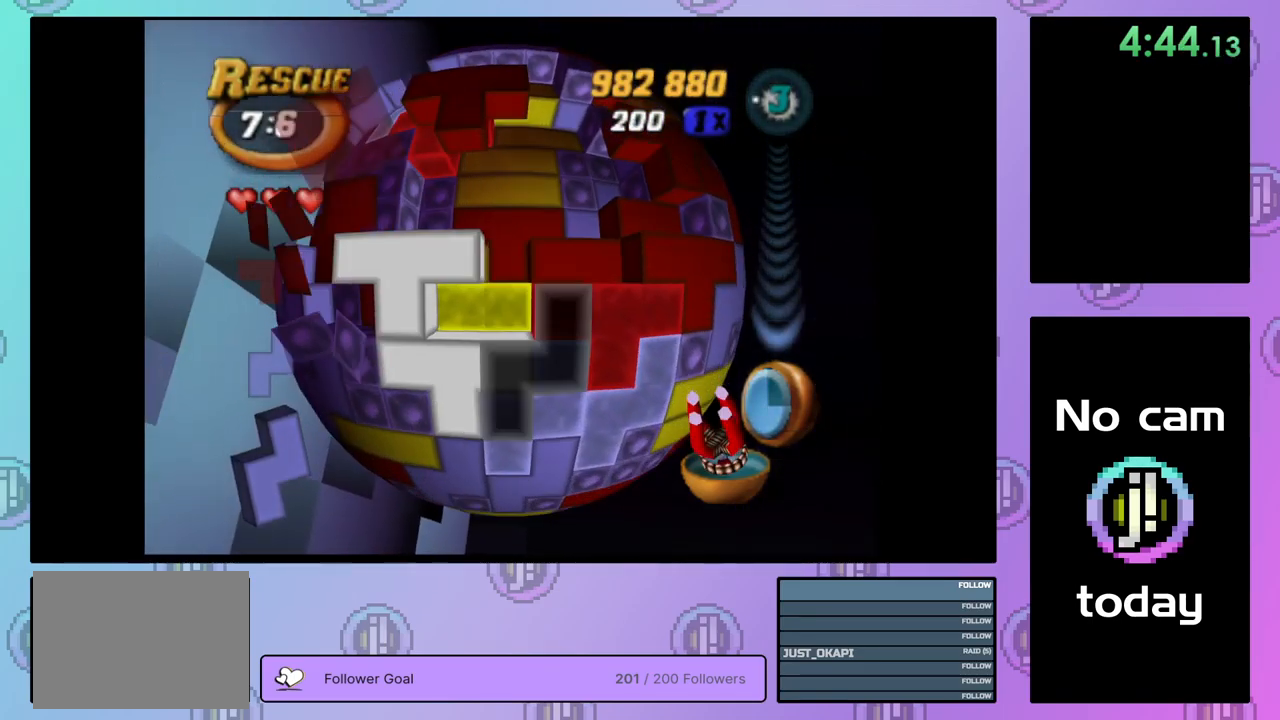
{"buttons": ["CROSS", "DPAD_LEFT"], "right_stick": "center", "events": [[283, "DPAD_DOWN", "down"], [350, "DPAD_DOWN", "up"], [417, "CROSS", "down"], [500, "DPAD_LEFT", "down"]]}
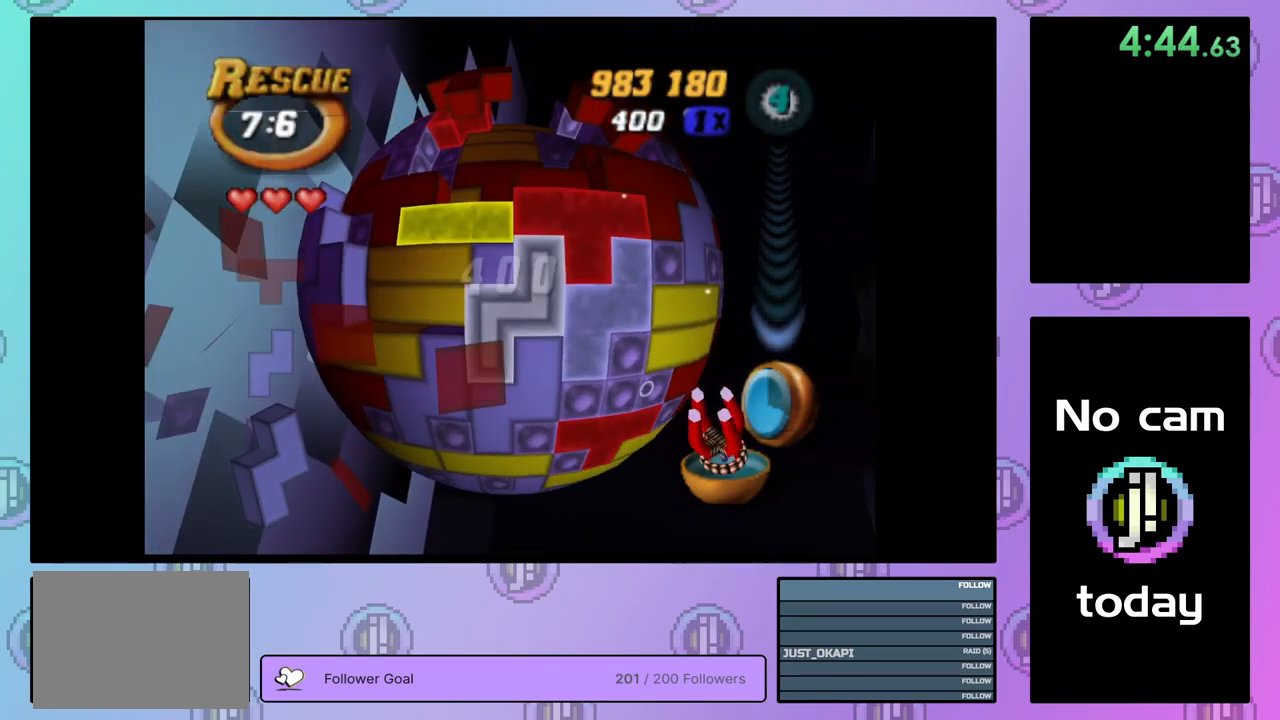
{"buttons": [], "right_stick": "center", "events": [[17, "CROSS", "up"], [100, "DPAD_LEFT", "up"], [150, "DPAD_LEFT", "down"], [233, "DPAD_LEFT", "up"], [300, "DPAD_LEFT", "down"], [383, "DPAD_LEFT", "up"], [450, "DPAD_LEFT", "down"], [500, "DPAD_LEFT", "up"]]}
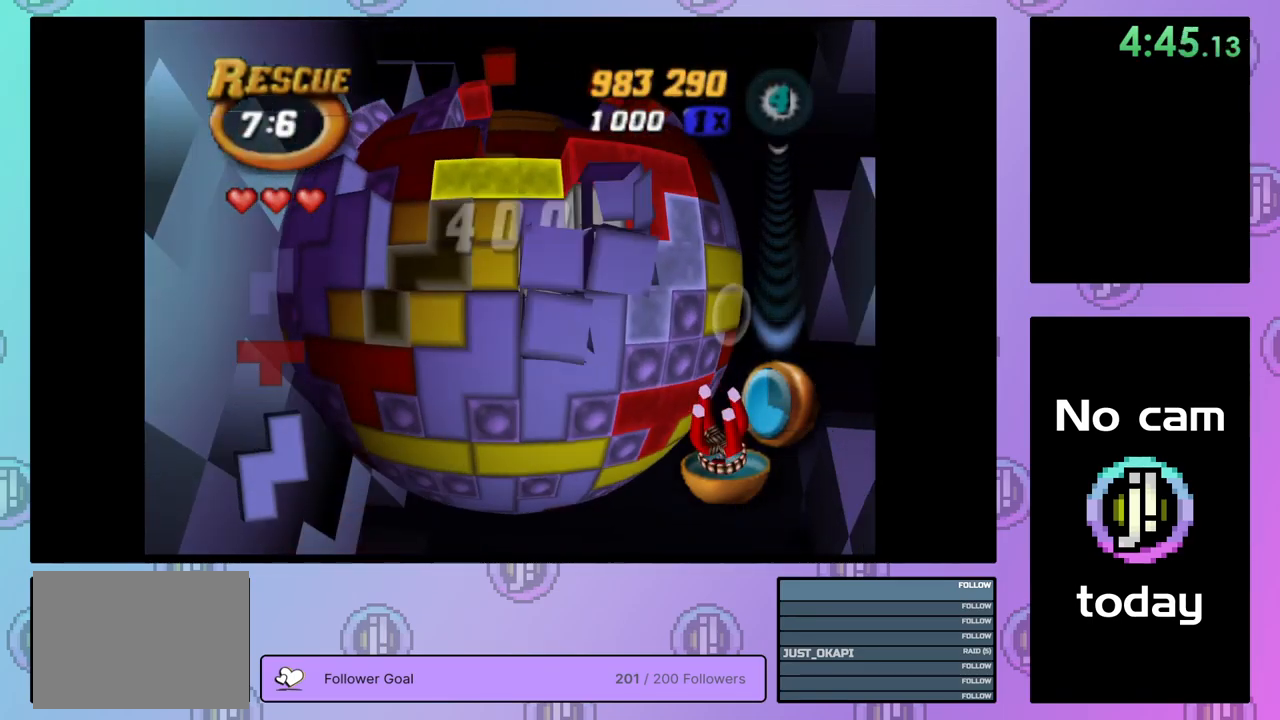
{"buttons": ["DPAD_UP"], "right_stick": "center", "events": [[100, "DPAD_LEFT", "down"], [117, "DPAD_LEFT", "up"], [417, "CROSS", "down"], [500, "CROSS", "up"], [500, "DPAD_UP", "down"]]}
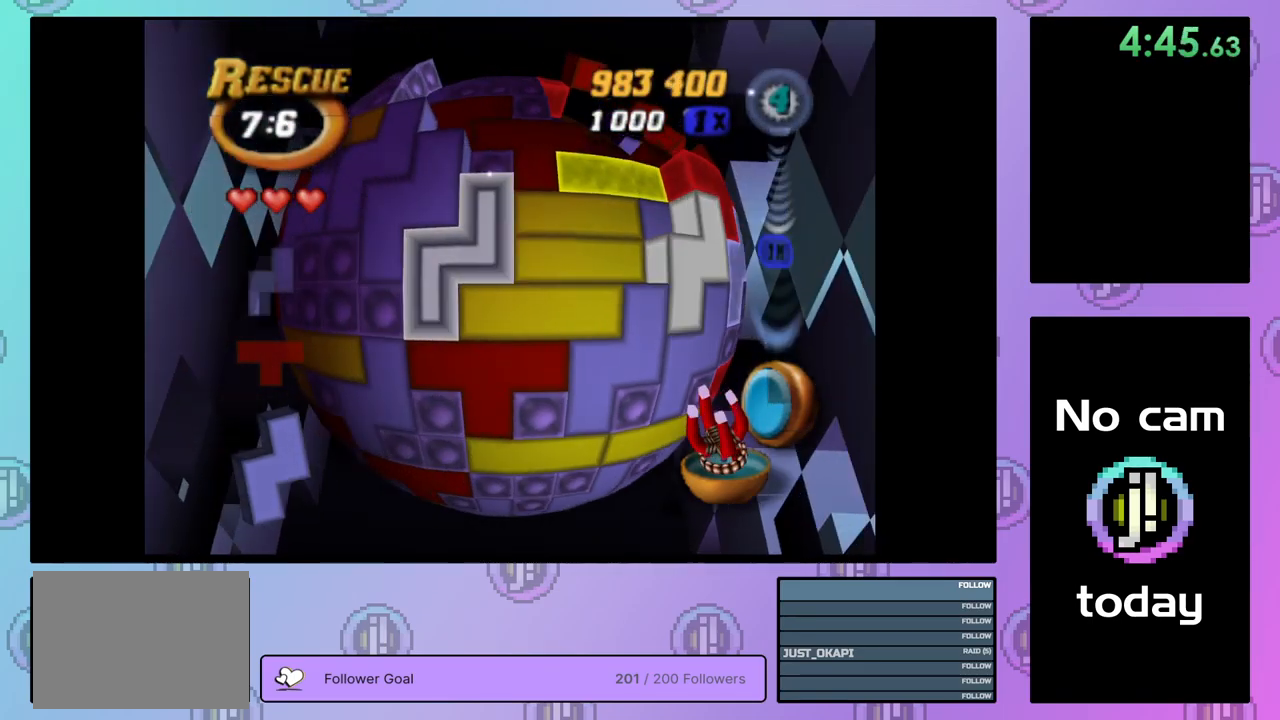
{"buttons": ["DPAD_RIGHT"], "right_stick": "center", "events": [[50, "DPAD_UP", "up"], [117, "DPAD_UP", "down"], [200, "DPAD_UP", "up"], [267, "DPAD_UP", "down"], [367, "DPAD_UP", "up"], [467, "DPAD_RIGHT", "down"]]}
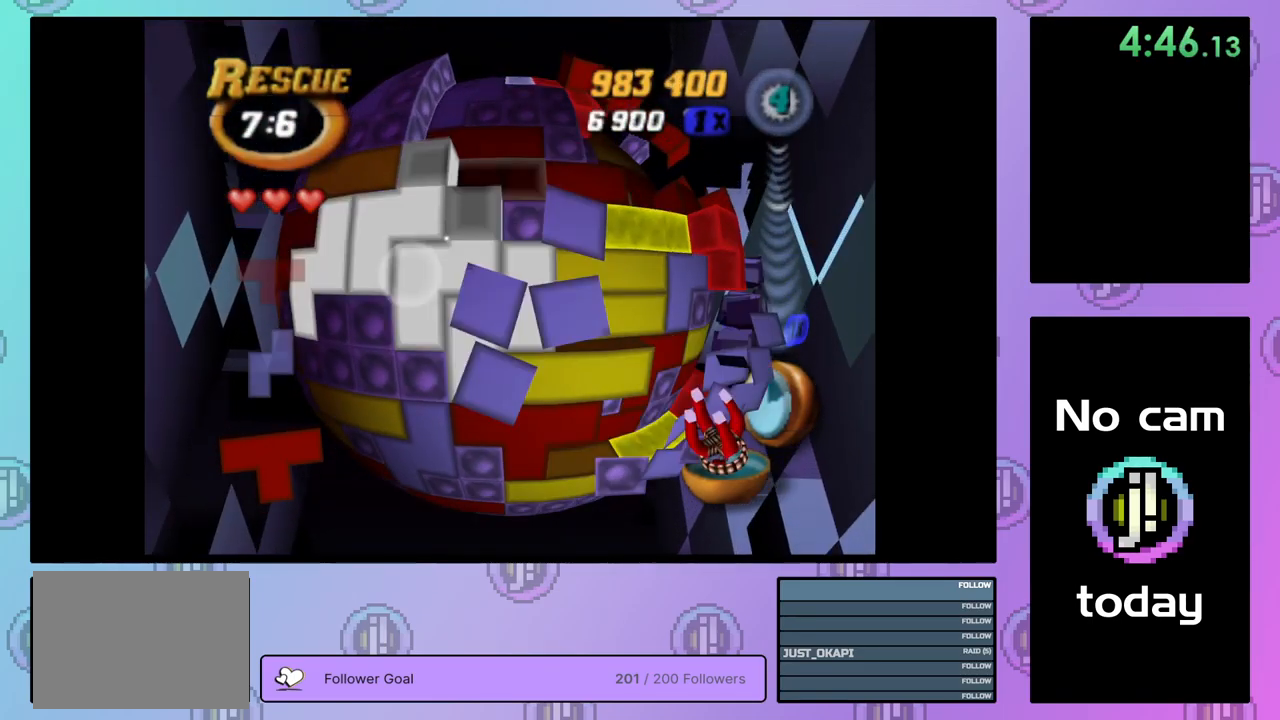
{"buttons": [], "right_stick": "center", "events": [[67, "DPAD_RIGHT", "up"], [150, "DPAD_RIGHT", "down"], [217, "DPAD_RIGHT", "up"], [367, "CROSS", "down"], [483, "CROSS", "up"]]}
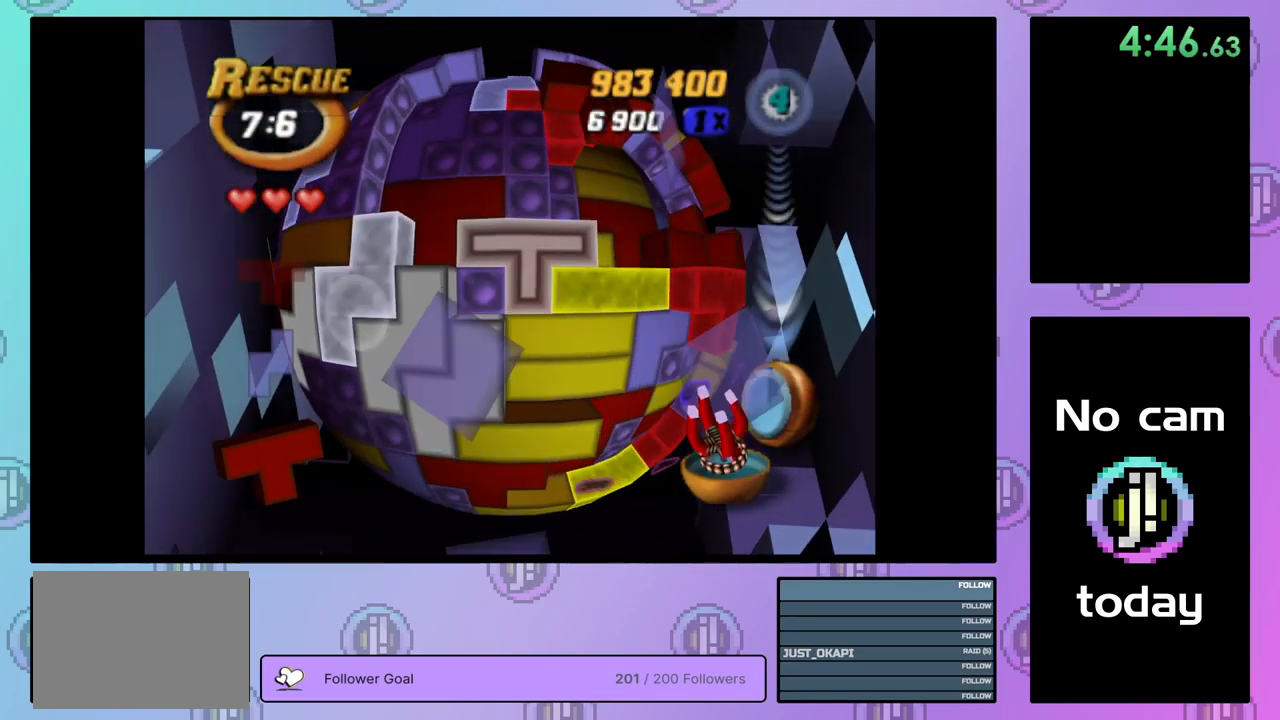
{"buttons": ["DPAD_UP"], "right_stick": "center", "events": [[133, "DPAD_UP", "down"], [183, "DPAD_UP", "up"], [317, "DPAD_UP", "down"], [400, "DPAD_UP", "up"], [500, "DPAD_UP", "down"]]}
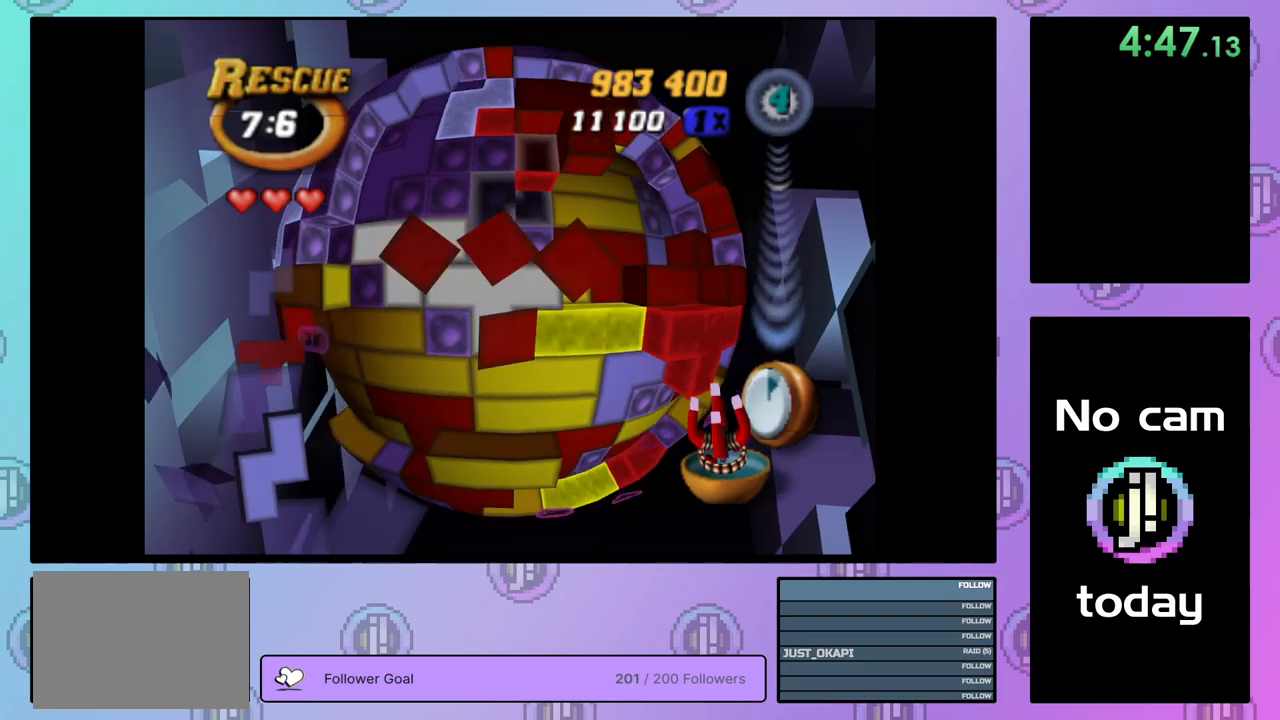
{"buttons": [], "right_stick": "center", "events": [[100, "DPAD_UP", "up"], [150, "DPAD_UP", "down"], [234, "DPAD_UP", "up"], [350, "DPAD_LEFT", "down"], [367, "DPAD_LEFT", "up"]]}
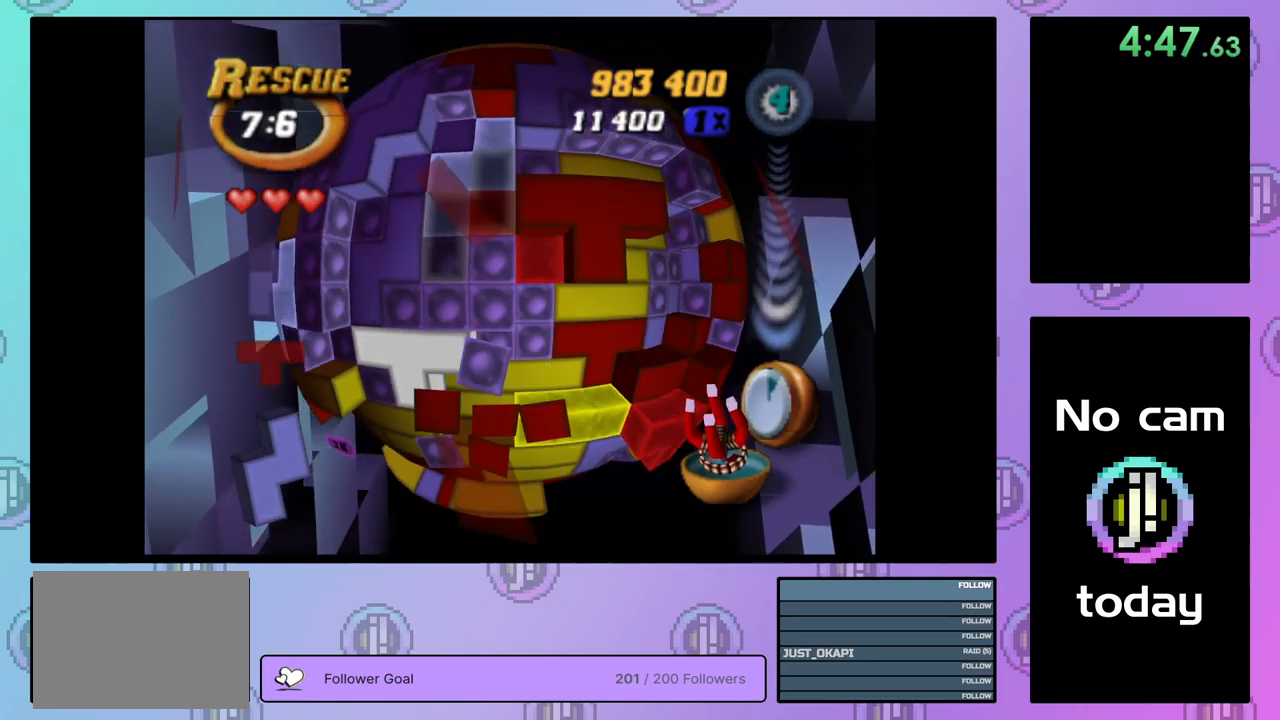
{"buttons": ["DPAD_RIGHT"], "right_stick": "center", "events": [[17, "DPAD_UP", "down"], [100, "DPAD_UP", "up"], [334, "CROSS", "down"], [434, "CROSS", "up"], [434, "DPAD_RIGHT", "down"]]}
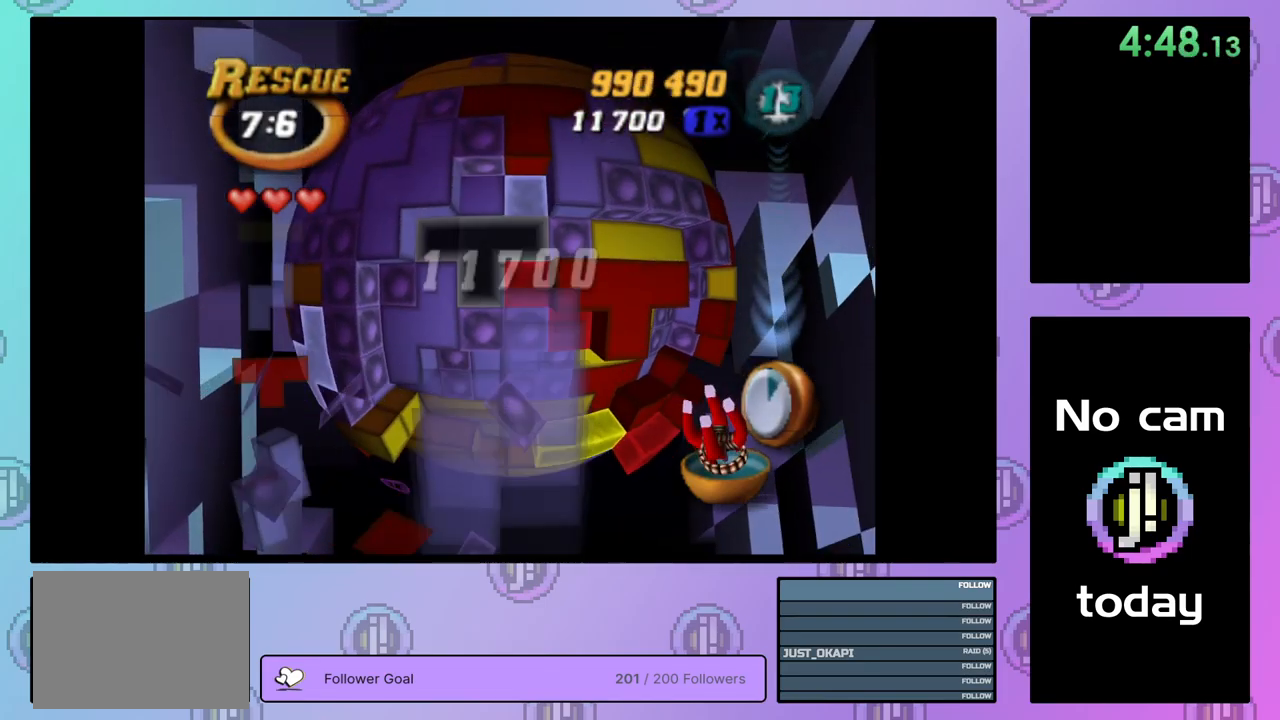
{"buttons": ["SQUARE"], "right_stick": "center", "events": [[17, "DPAD_RIGHT", "up"], [100, "DPAD_RIGHT", "down"], [184, "DPAD_RIGHT", "up"], [250, "DPAD_RIGHT", "down"], [300, "DPAD_RIGHT", "up"], [400, "DPAD_DOWN", "down"], [484, "DPAD_DOWN", "up"], [484, "SQUARE", "down"]]}
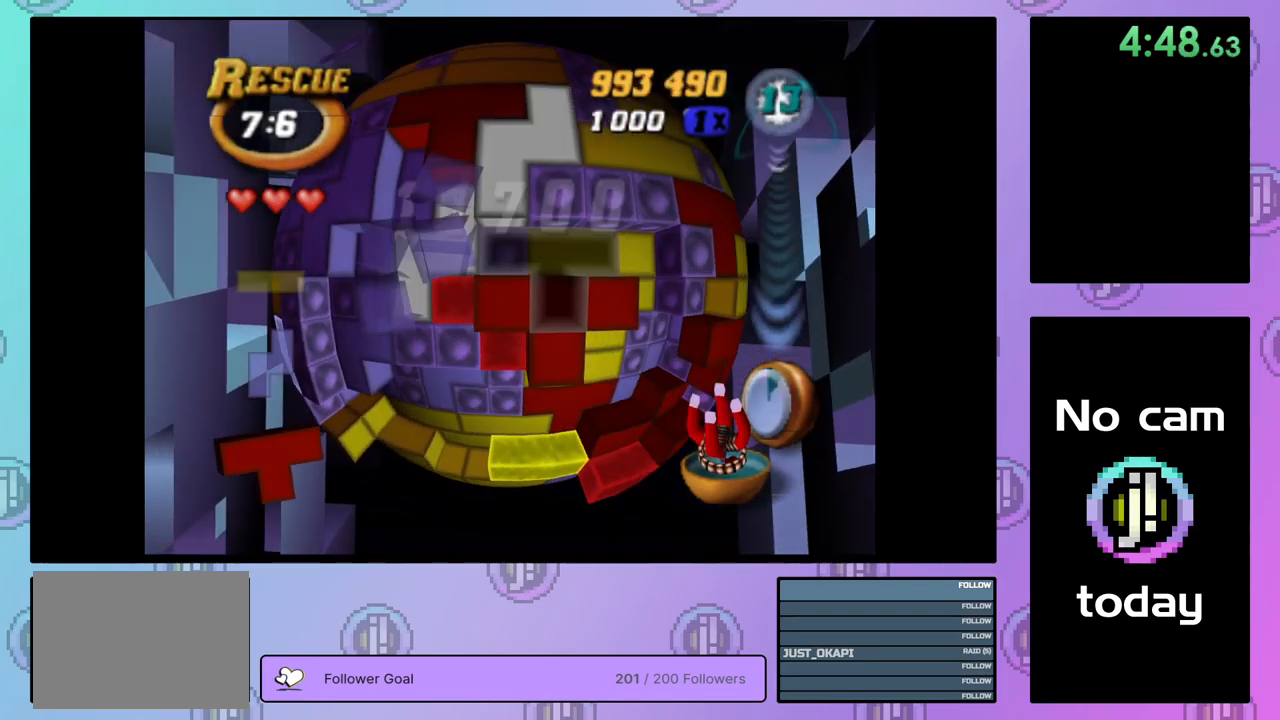
{"buttons": ["CROSS"], "right_stick": "center", "events": [[134, "DPAD_LEFT", "down"], [217, "DPAD_LEFT", "up"], [434, "SQUARE", "up"], [500, "CROSS", "down"]]}
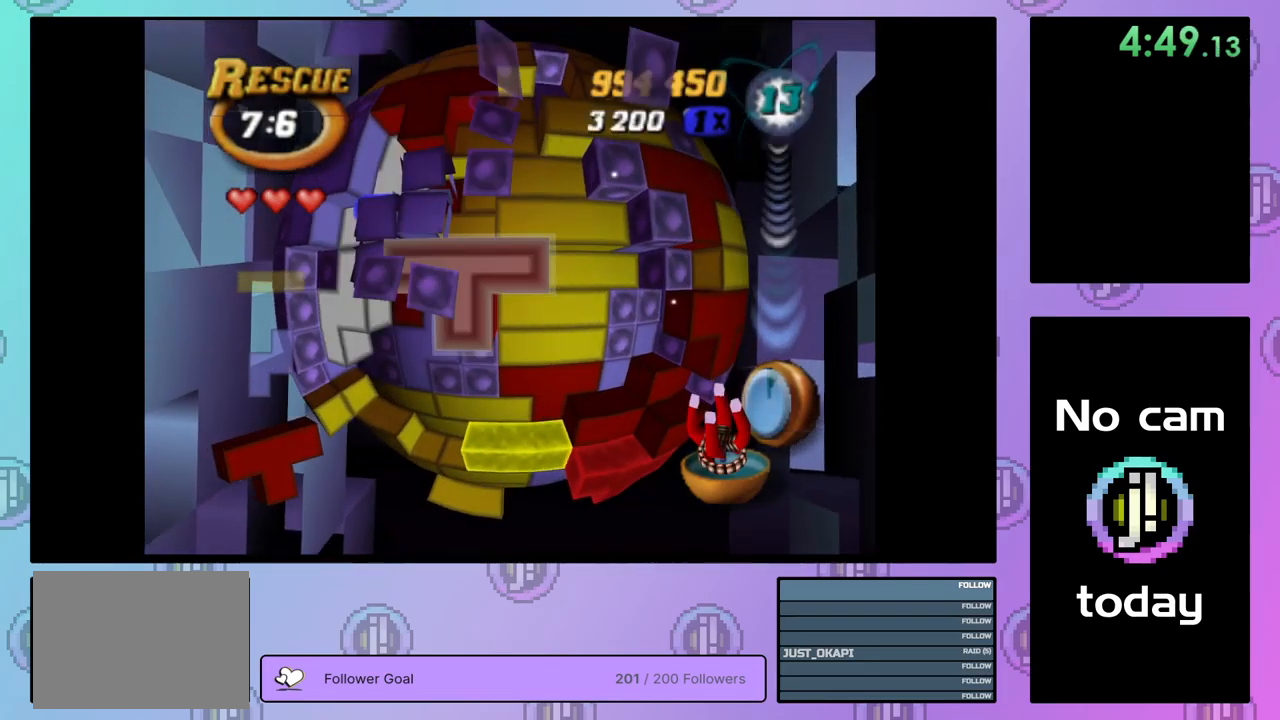
{"buttons": [], "right_stick": "center", "events": [[84, "DPAD_DOWN", "down"], [100, "CROSS", "up"], [150, "DPAD_DOWN", "up"], [234, "DPAD_DOWN", "down"], [300, "DPAD_DOWN", "up"], [400, "DPAD_DOWN", "down"], [467, "DPAD_DOWN", "up"]]}
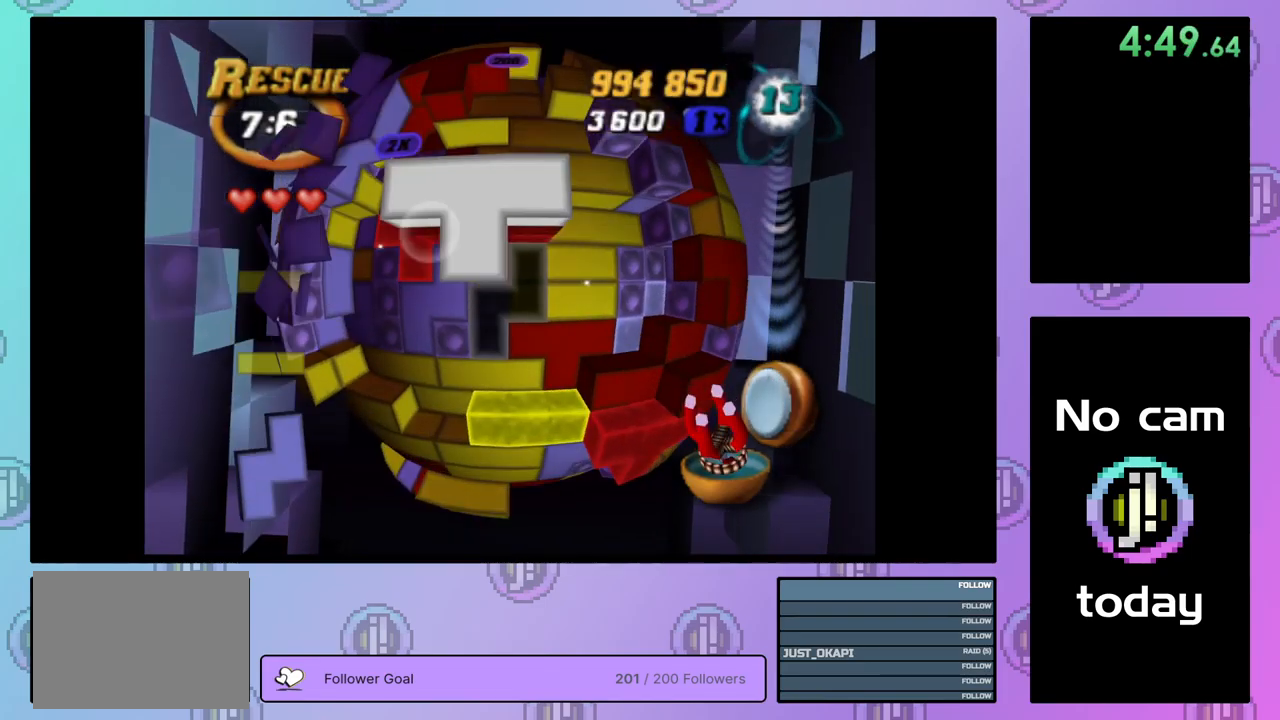
{"buttons": ["DPAD_UP"], "right_stick": "center", "events": [[100, "DPAD_LEFT", "down"], [184, "DPAD_LEFT", "up"], [250, "DPAD_LEFT", "down"], [334, "DPAD_LEFT", "up"], [484, "DPAD_UP", "down"]]}
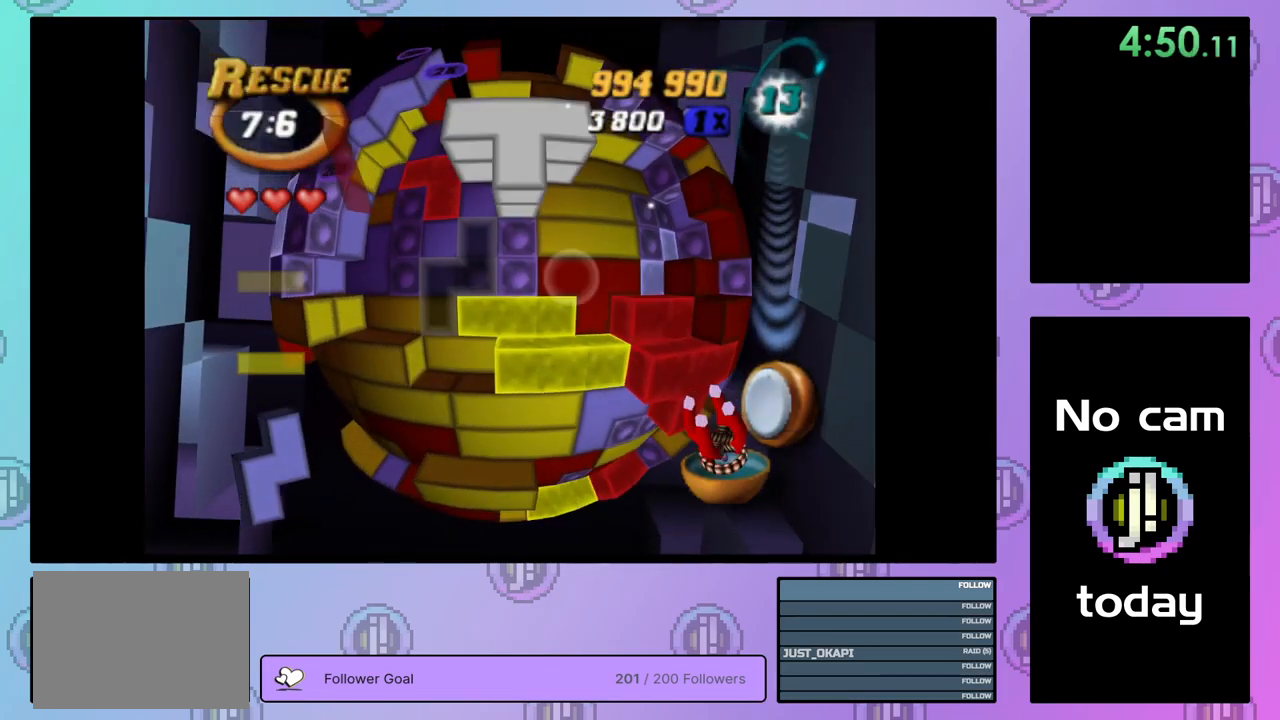
{"buttons": [], "right_stick": "center", "events": [[34, "DPAD_UP", "up"], [250, "DPAD_LEFT", "down"], [317, "DPAD_LEFT", "up"], [417, "DPAD_LEFT", "down"], [450, "DPAD_LEFT", "up"]]}
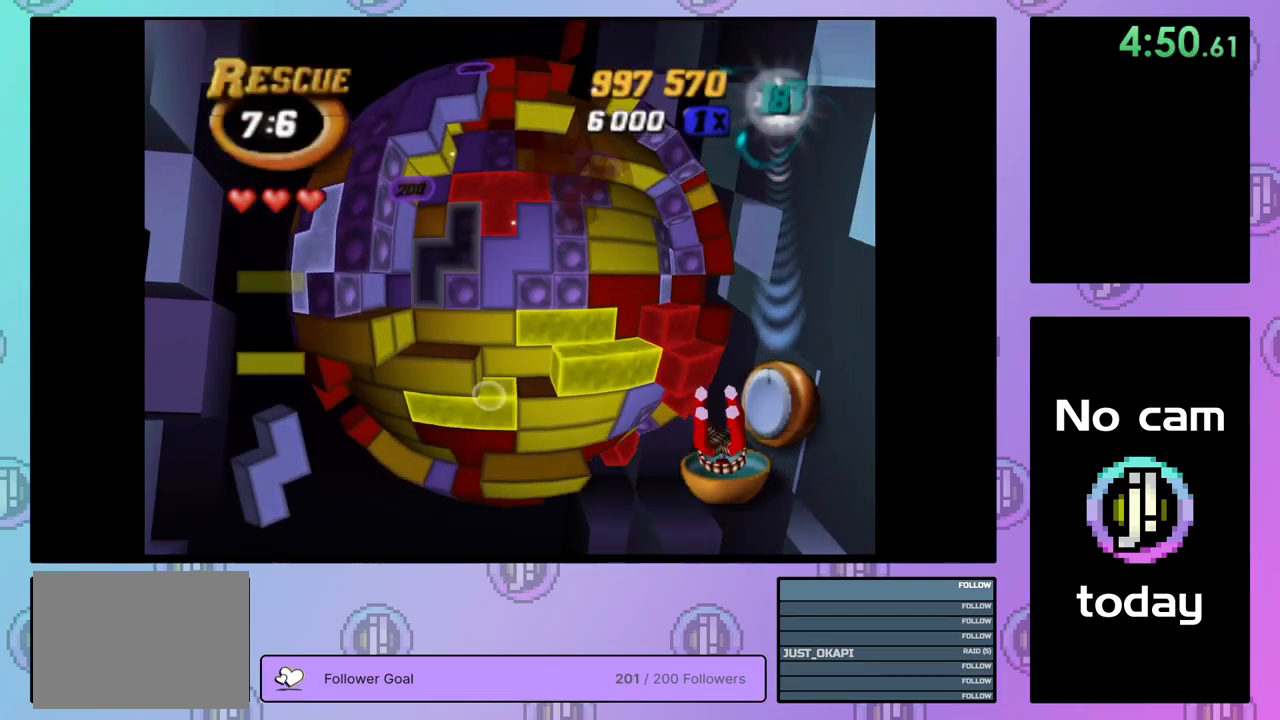
{"buttons": ["DPAD_RIGHT"], "right_stick": "center", "events": [[184, "DPAD_RIGHT", "down"], [267, "DPAD_RIGHT", "up"], [334, "DPAD_RIGHT", "down"]]}
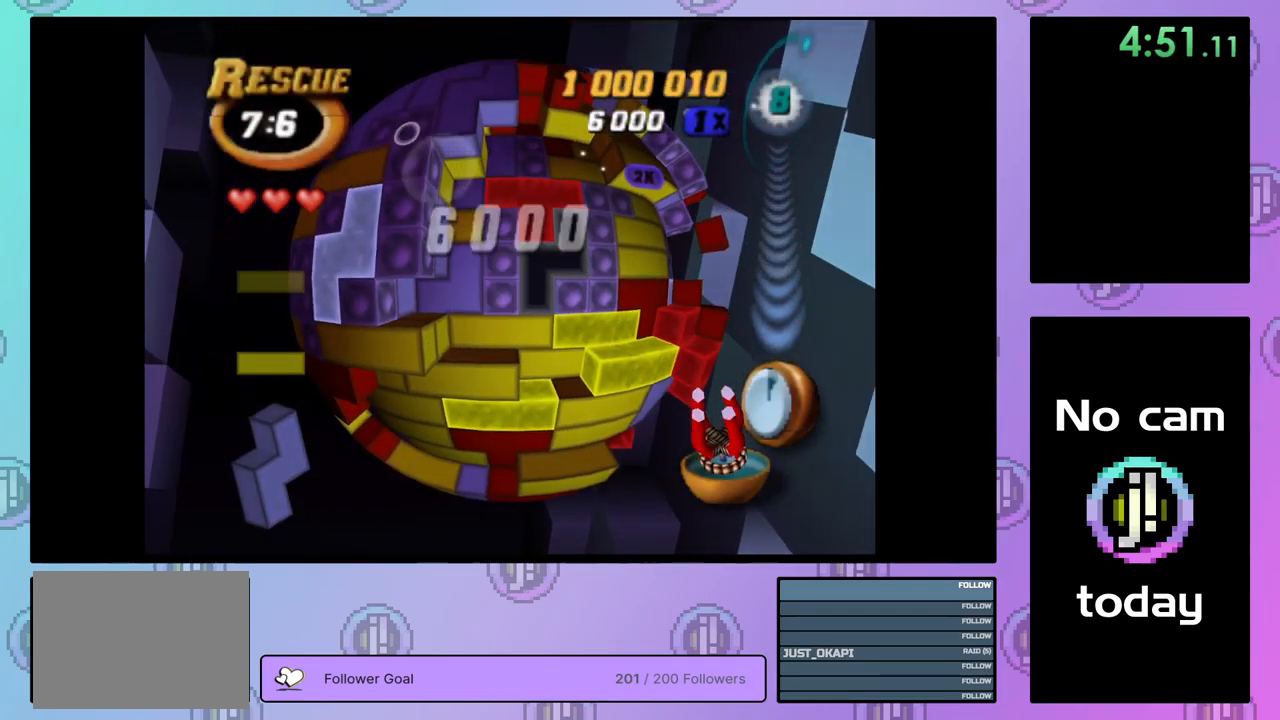
{"buttons": ["DPAD_RIGHT"], "right_stick": "center", "events": []}
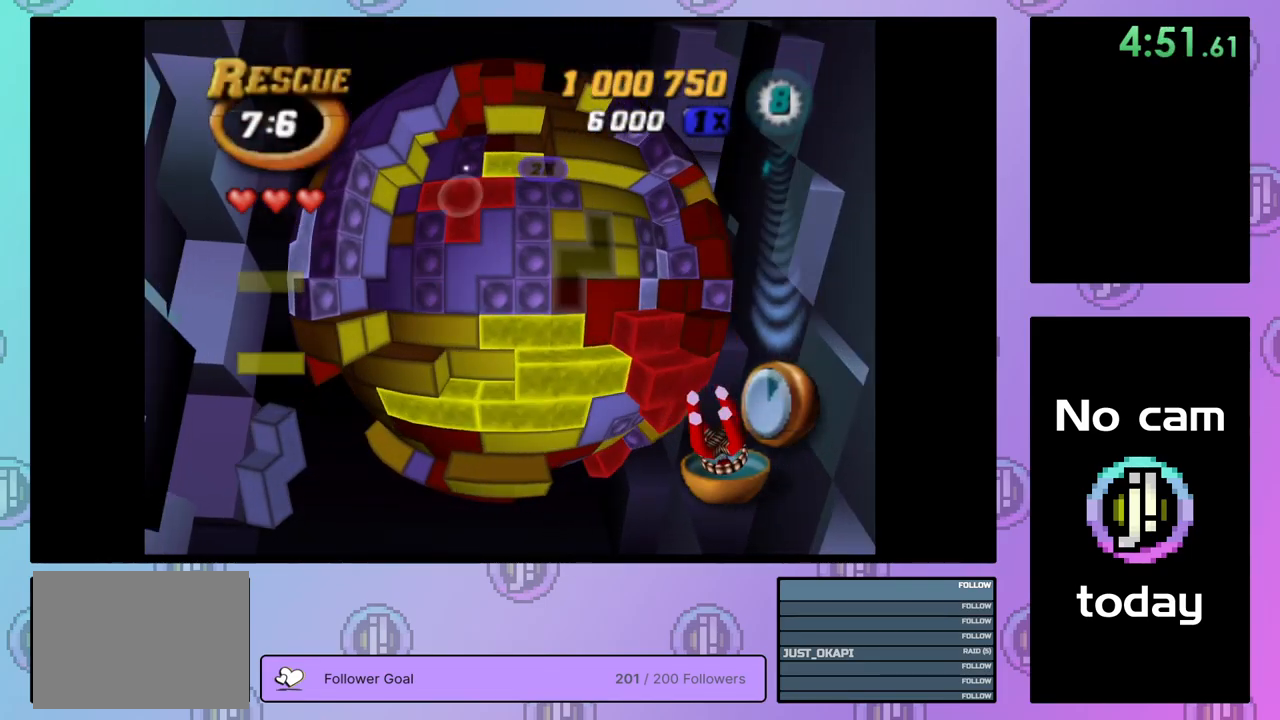
{"buttons": [], "right_stick": "center", "events": [[317, "DPAD_RIGHT", "up"], [417, "DPAD_UP", "down"], [516, "DPAD_UP", "up"]]}
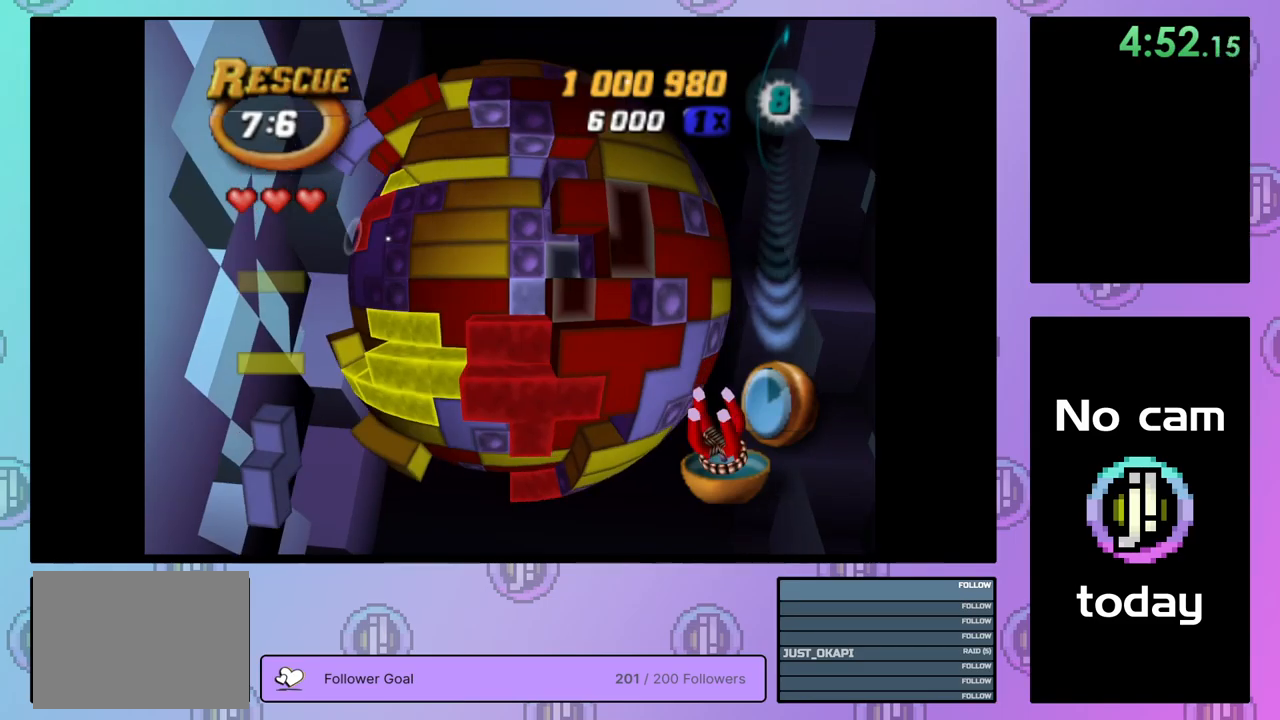
{"buttons": ["DPAD_LEFT"], "right_stick": "center", "events": [[84, "right_stick", "down"], [150, "DPAD_LEFT", "down"], [217, "right_stick", "center"], [367, "DPAD_LEFT", "up"], [484, "DPAD_LEFT", "down"]]}
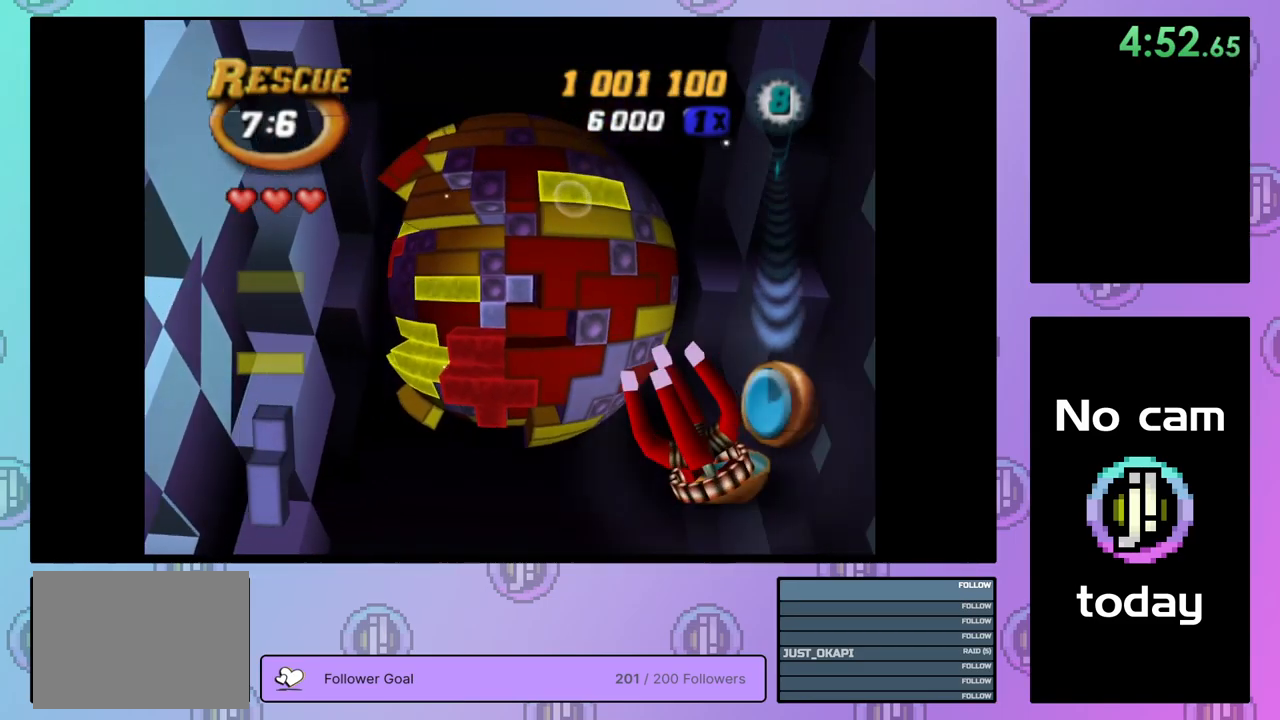
{"buttons": [], "right_stick": "center", "events": [[67, "DPAD_LEFT", "up"], [167, "DPAD_UP", "down"], [234, "DPAD_UP", "up"], [334, "DPAD_LEFT", "down"], [434, "DPAD_LEFT", "up"]]}